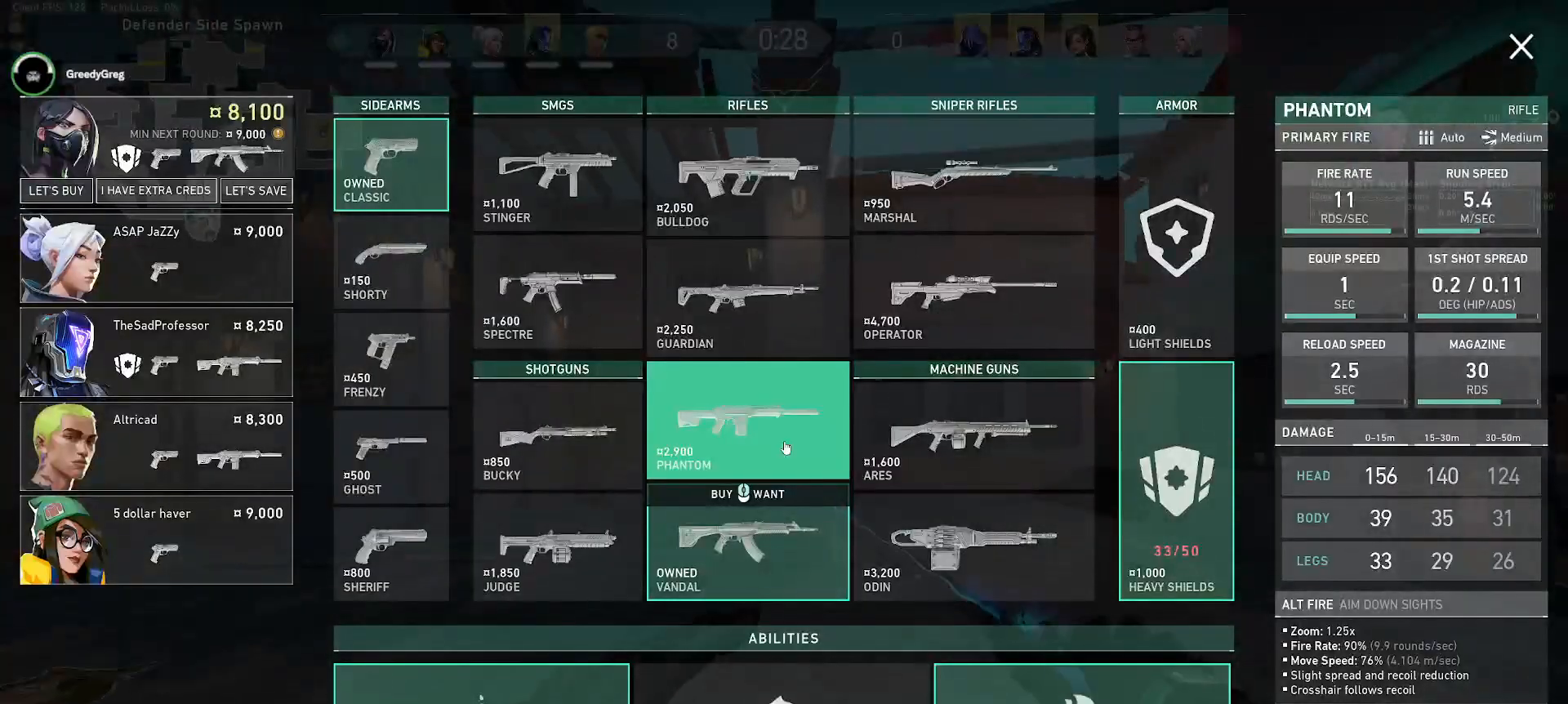
Gameplay with keyboard and mouse; each line is a JSON object with the keys and mouse buttons held at the frame after it. "events" lists presses ("down") and releases ("up") of "a", "alt", "c", "ctrl", "d", "e", "f", "q", "r", "s", "shift", "space", "tab", "w", "x", "z", "mouse_left", "mouse_wheel", "mouse_right", "mouse_mb4" and "mouse_mb5" between this image and that frame as [ms after this image, input, new state], when the widget could be followed in between. "mouse_left", "mouse_wheel", "mouse_right", "mouse_mb4", "mouse_mb5" = the "left", "wheel", "right", "mb4", "mb5" buttons of the "mouse" list. No other keys are recorded. "wheel" means that the mouse wheel is clicked or scrolled. Mouse movement is not recorded.
{"keys": ["w"], "mouse": [], "events": []}
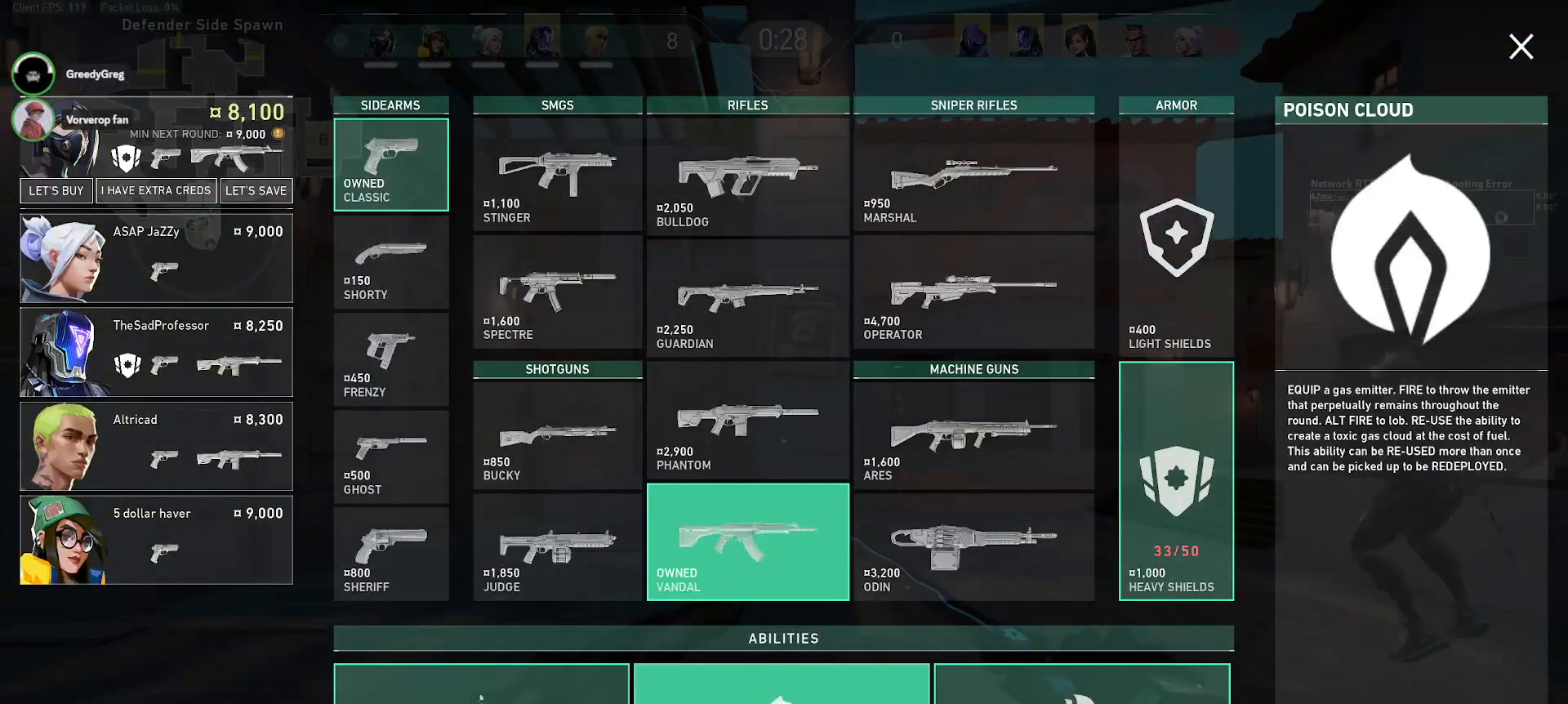
{"keys": ["d", "w"], "mouse": ["left"], "events": [[100, "mouse_left", "down"], [150, "d", "down"], [167, "mouse_left", "up"], [433, "mouse_left", "down"]]}
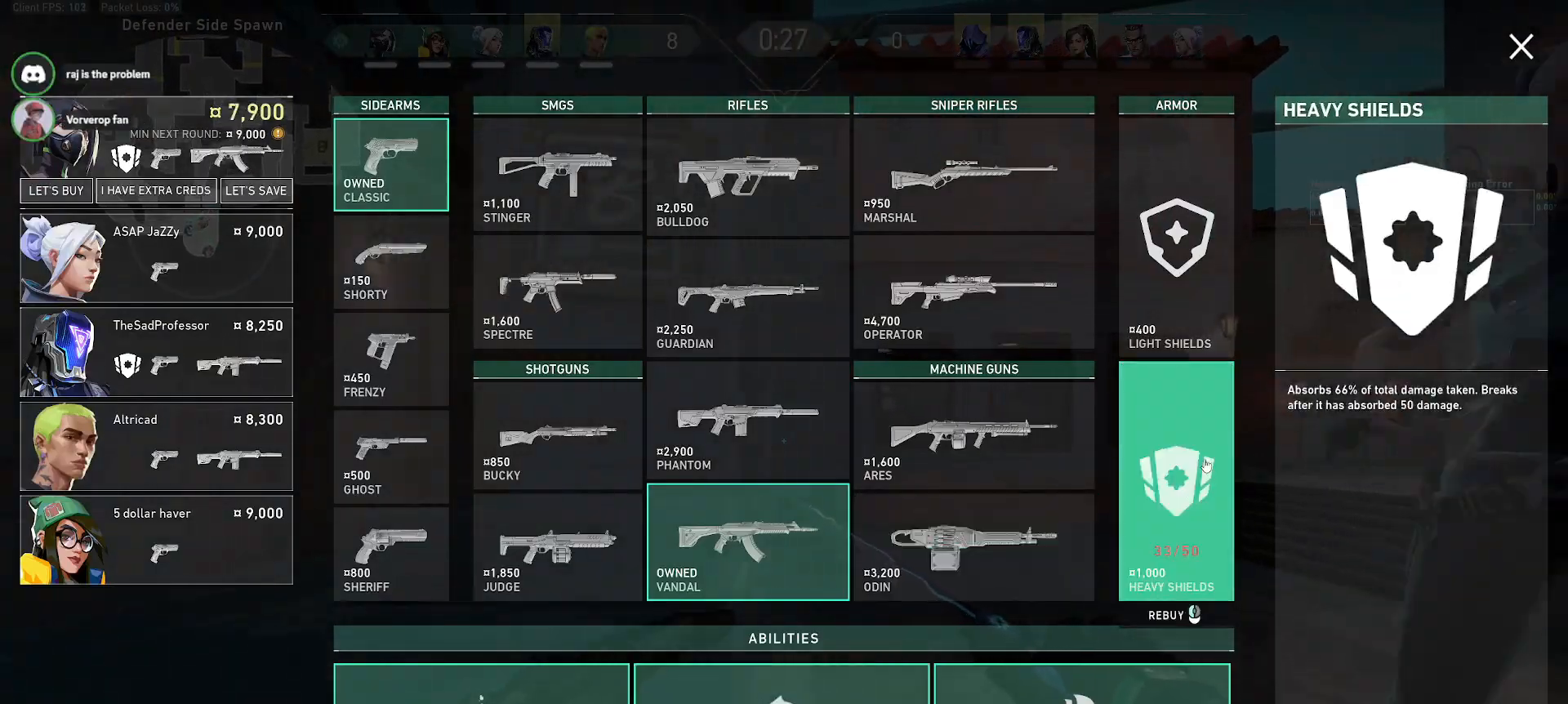
{"keys": ["a", "alt"], "mouse": [], "events": [[33, "mouse_left", "up"], [83, "d", "up"], [283, "w", "up"], [367, "a", "down"], [467, "alt", "down"]]}
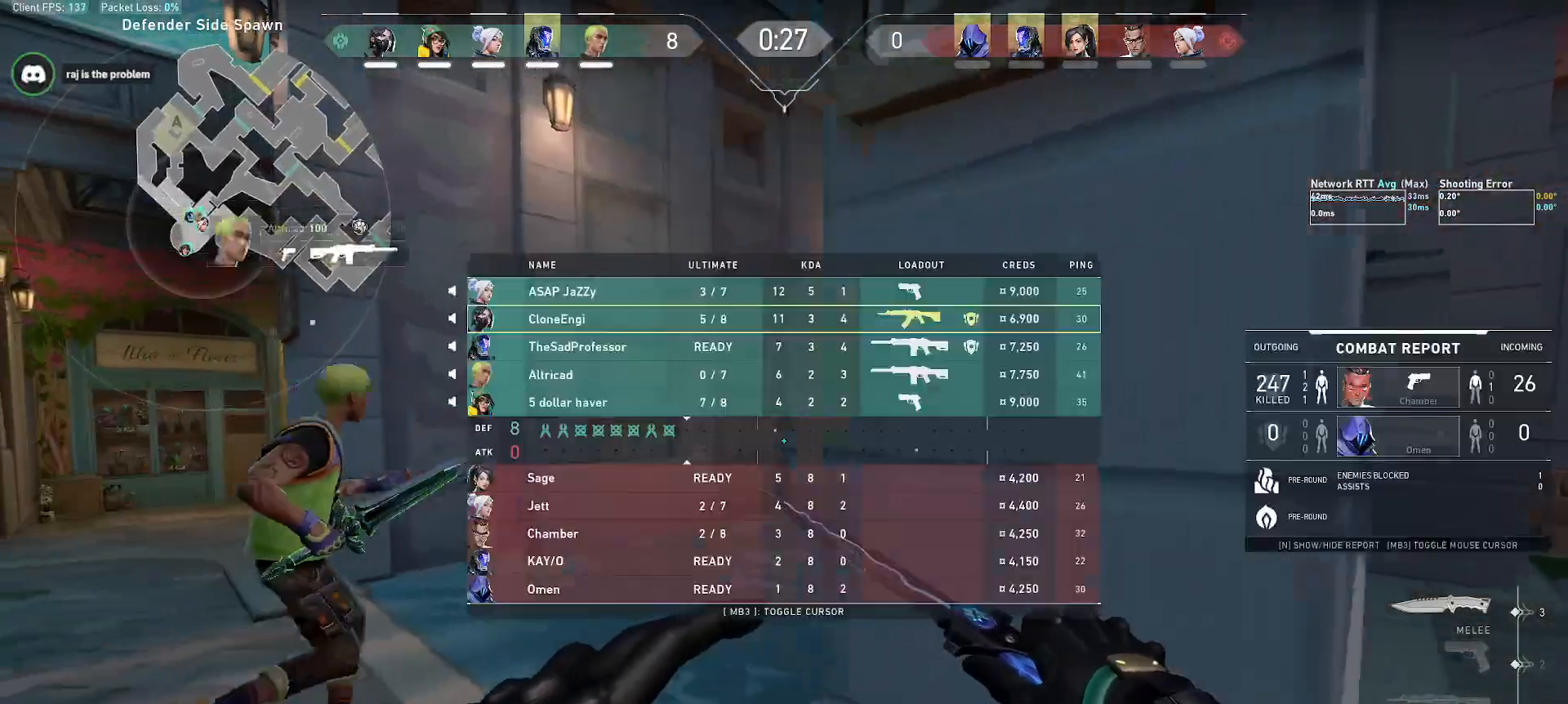
{"keys": ["a", "alt", "f", "w"], "mouse": [], "events": [[50, "w", "down"], [83, "mouse_right", "down"], [167, "mouse_right", "up"], [300, "f", "down"], [333, "f", "up"], [450, "f", "down"]]}
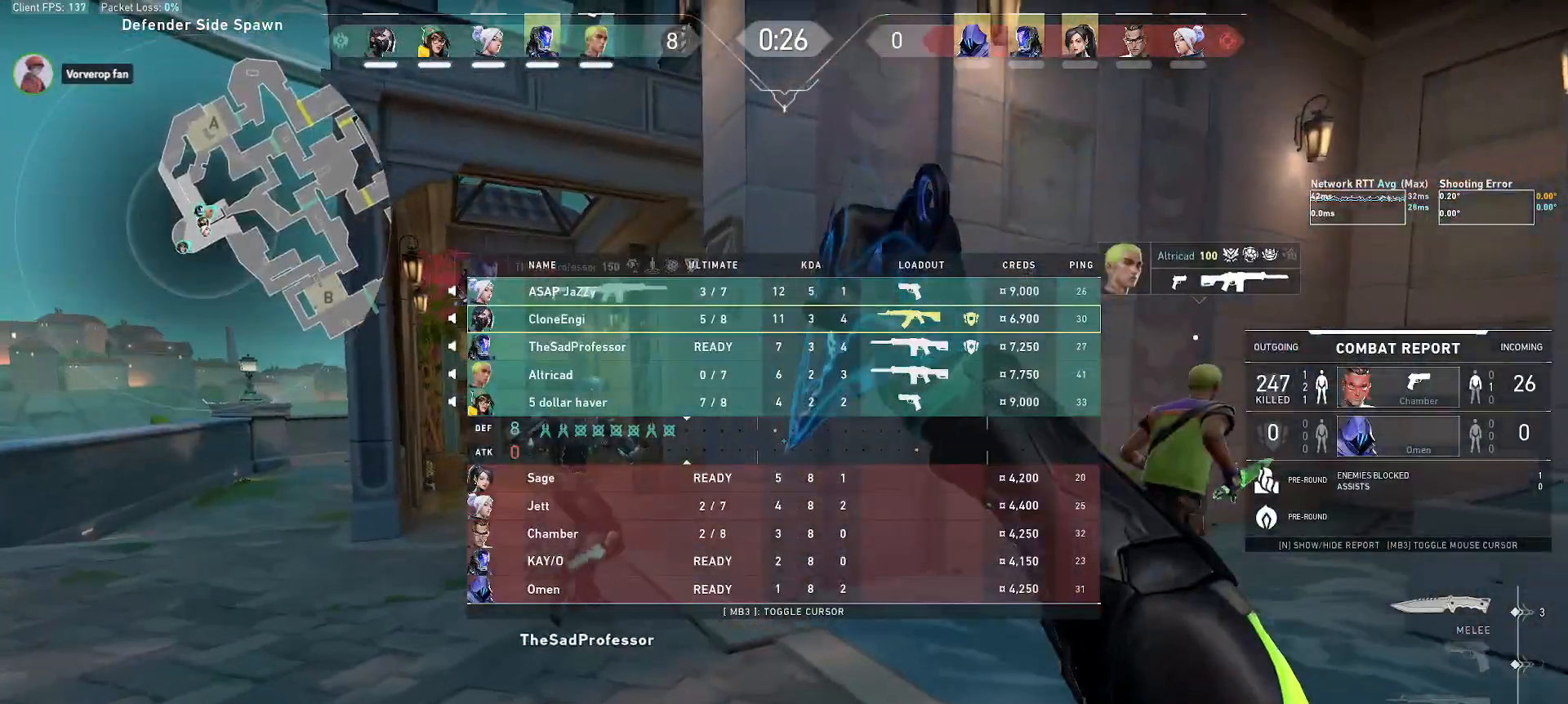
{"keys": ["alt", "w"], "mouse": [], "events": [[50, "f", "up"], [217, "r", "down"], [283, "a", "up"], [333, "r", "up"]]}
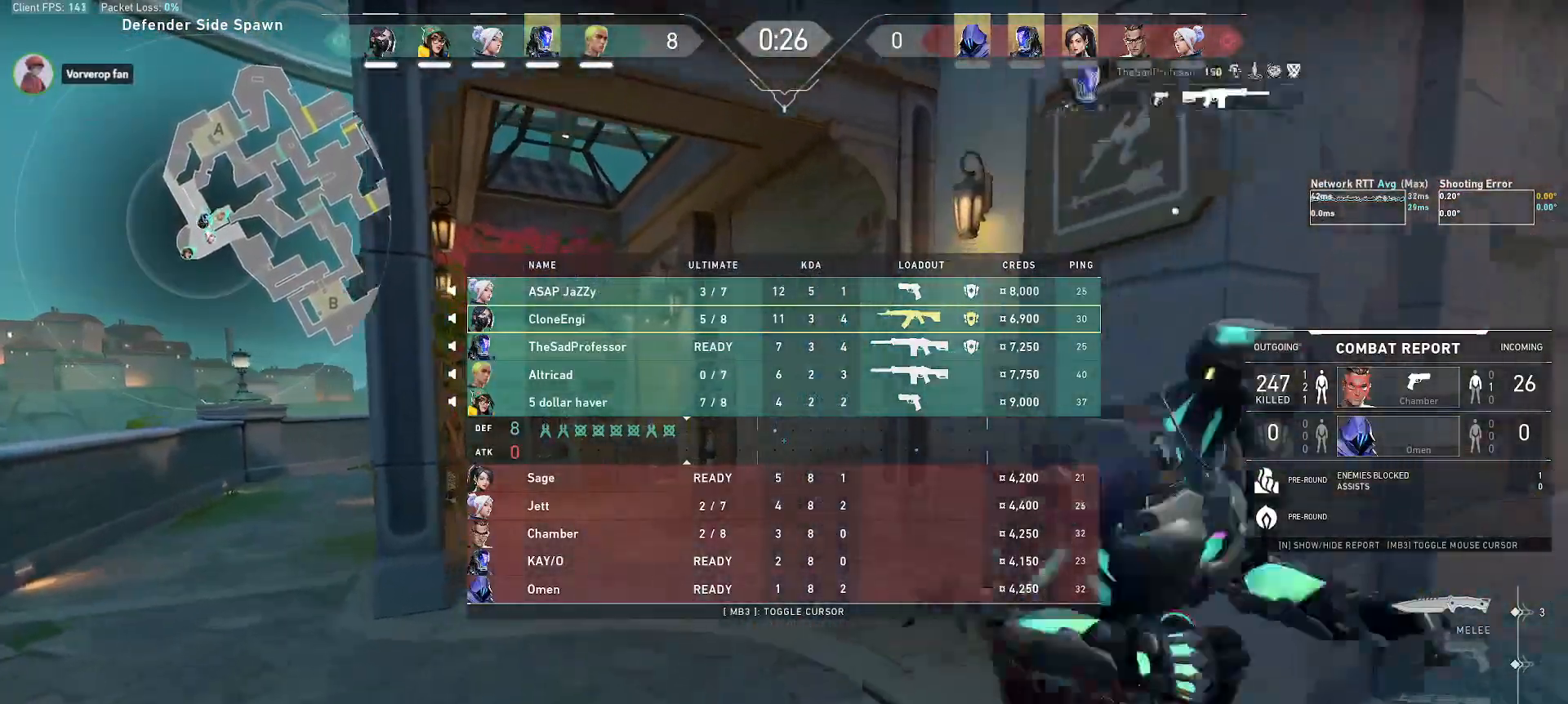
{"keys": ["alt", "w"], "mouse": ["right"], "events": [[17, "a", "down"], [300, "a", "up"], [433, "mouse_right", "down"]]}
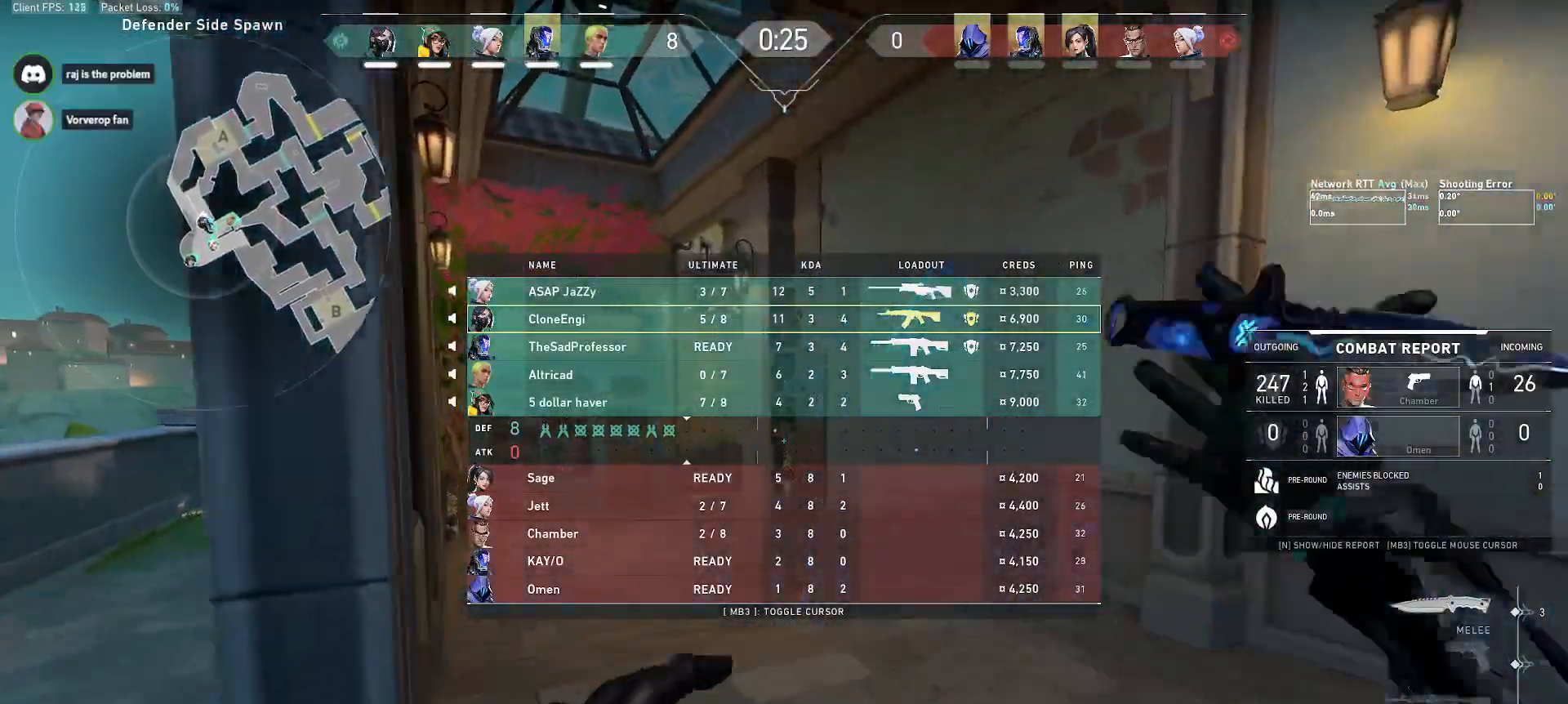
{"keys": ["a", "alt", "w"], "mouse": ["mb5"], "events": [[17, "mouse_right", "up"], [167, "f", "down"], [200, "f", "up"], [350, "f", "down"], [417, "f", "up"], [417, "mouse_mb5", "down"], [450, "a", "down"]]}
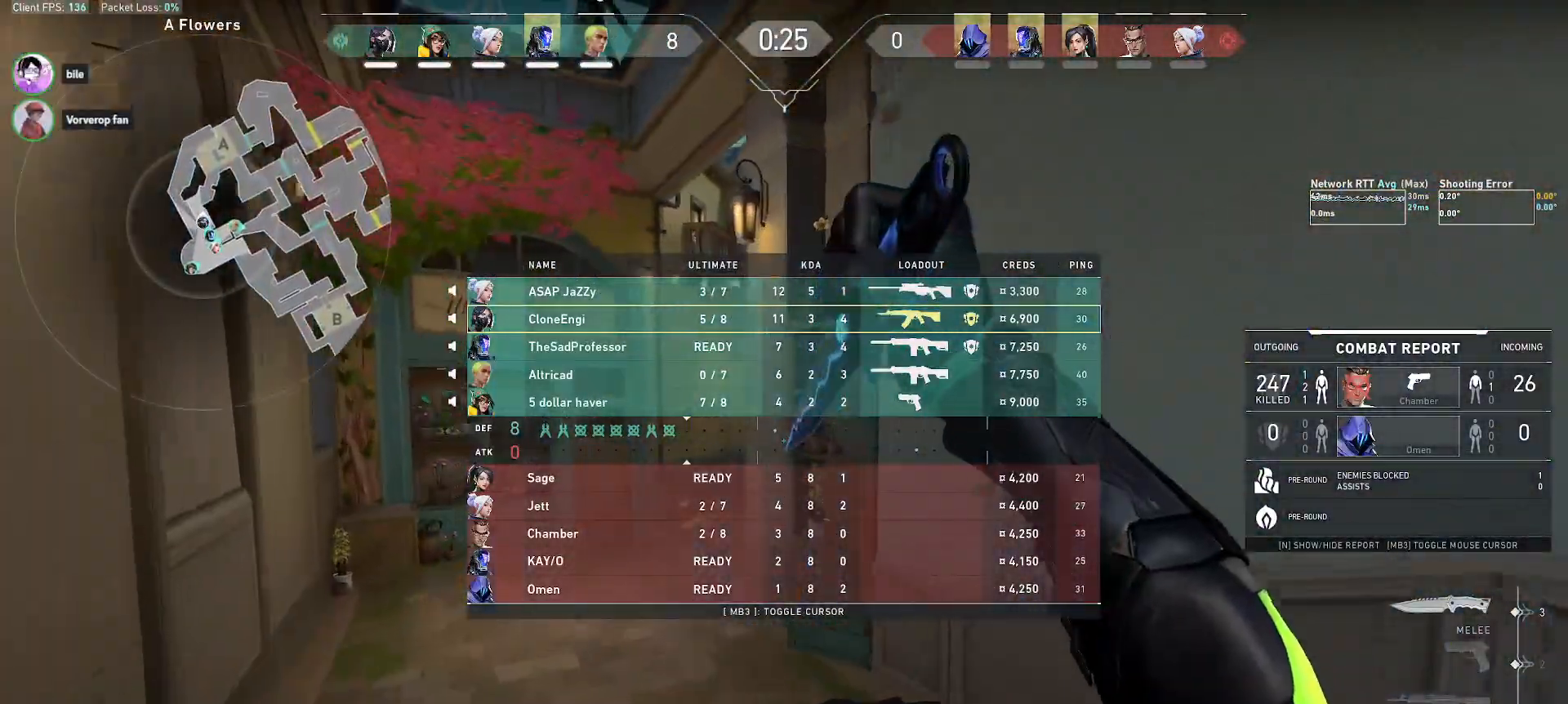
{"keys": ["a", "alt", "w"], "mouse": [], "events": [[33, "r", "down"], [50, "mouse_mb5", "up"], [150, "a", "up"], [200, "r", "up"], [433, "a", "down"]]}
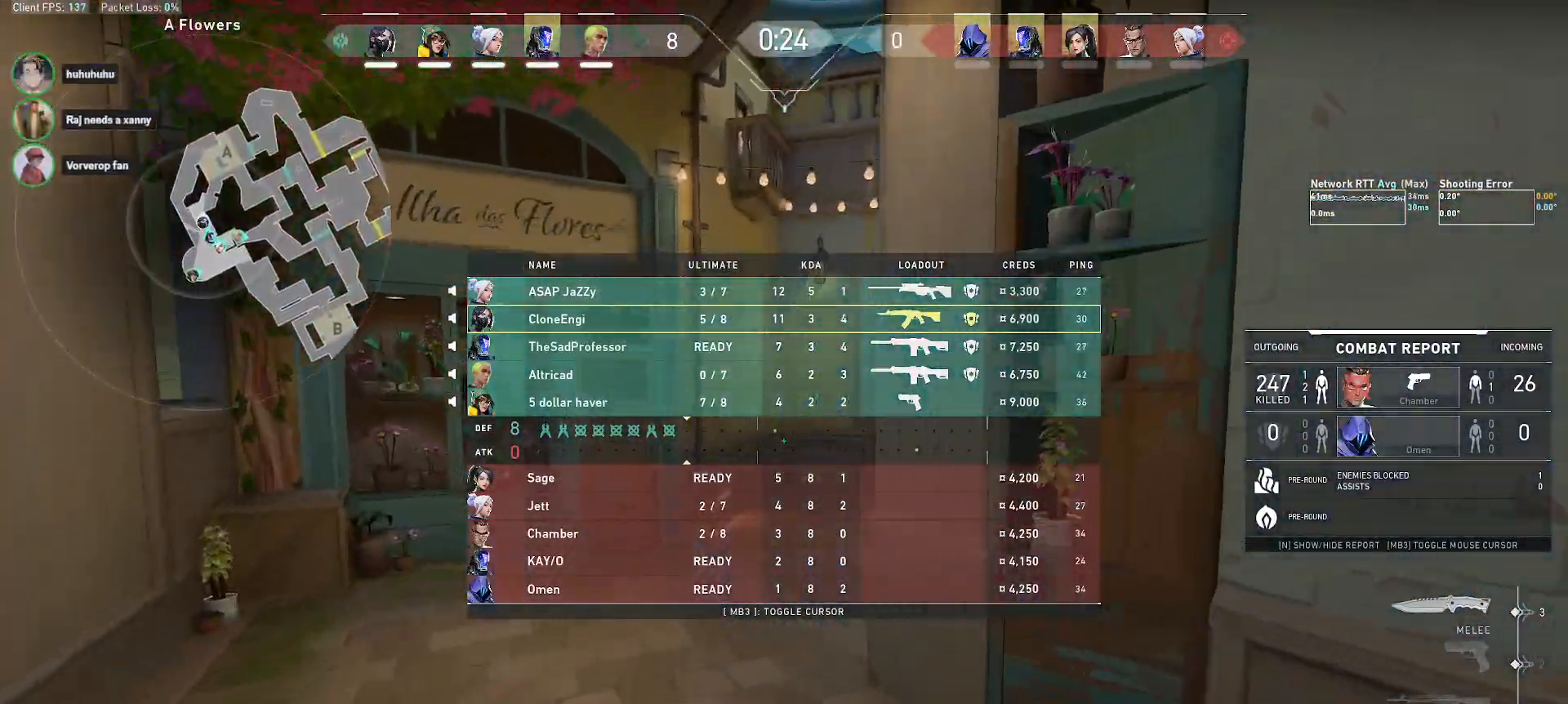
{"keys": ["w"], "mouse": [], "events": [[217, "mouse_mb5", "down"], [250, "a", "up"], [317, "mouse_mb5", "up"], [467, "alt", "up"]]}
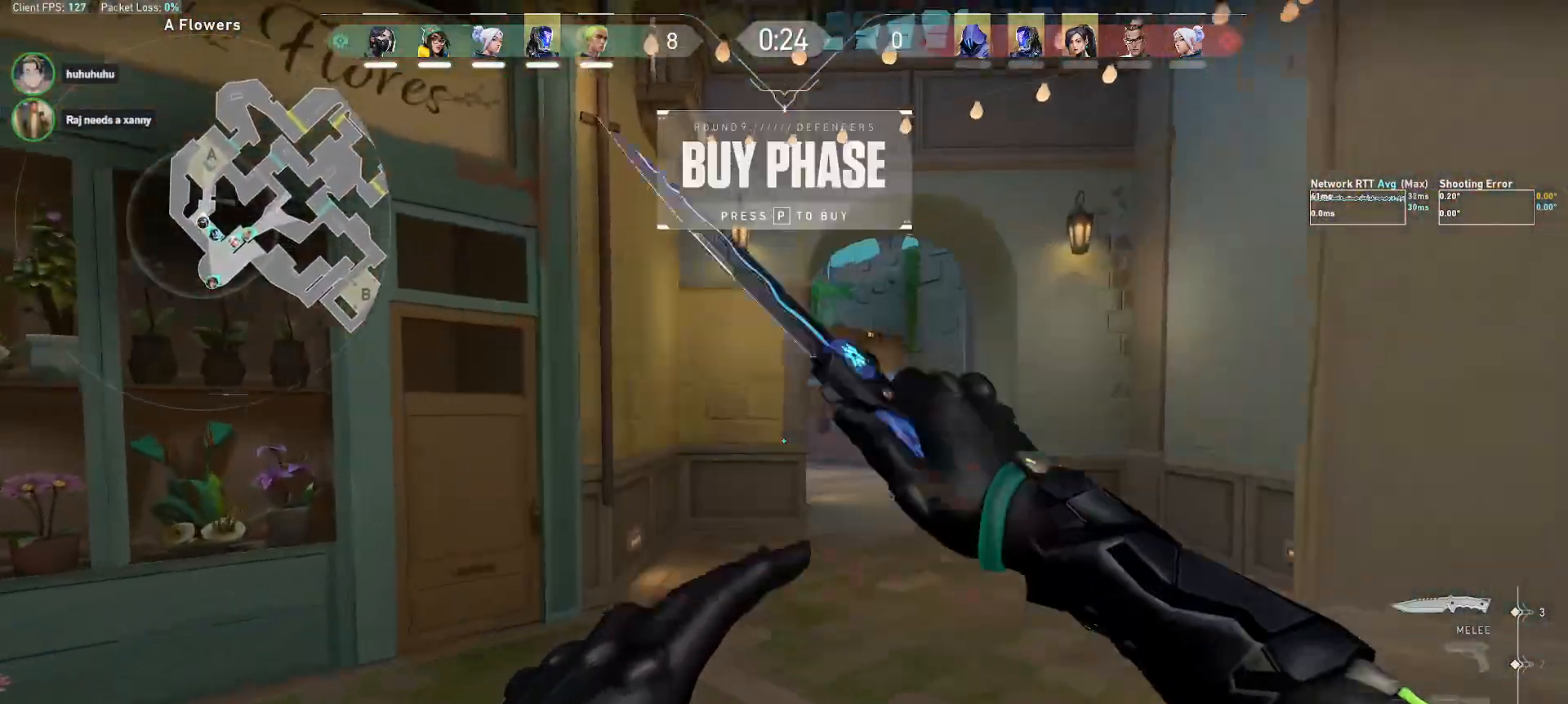
{"keys": ["w"], "mouse": [], "events": [[117, "mouse_right", "down"], [250, "mouse_right", "up"]]}
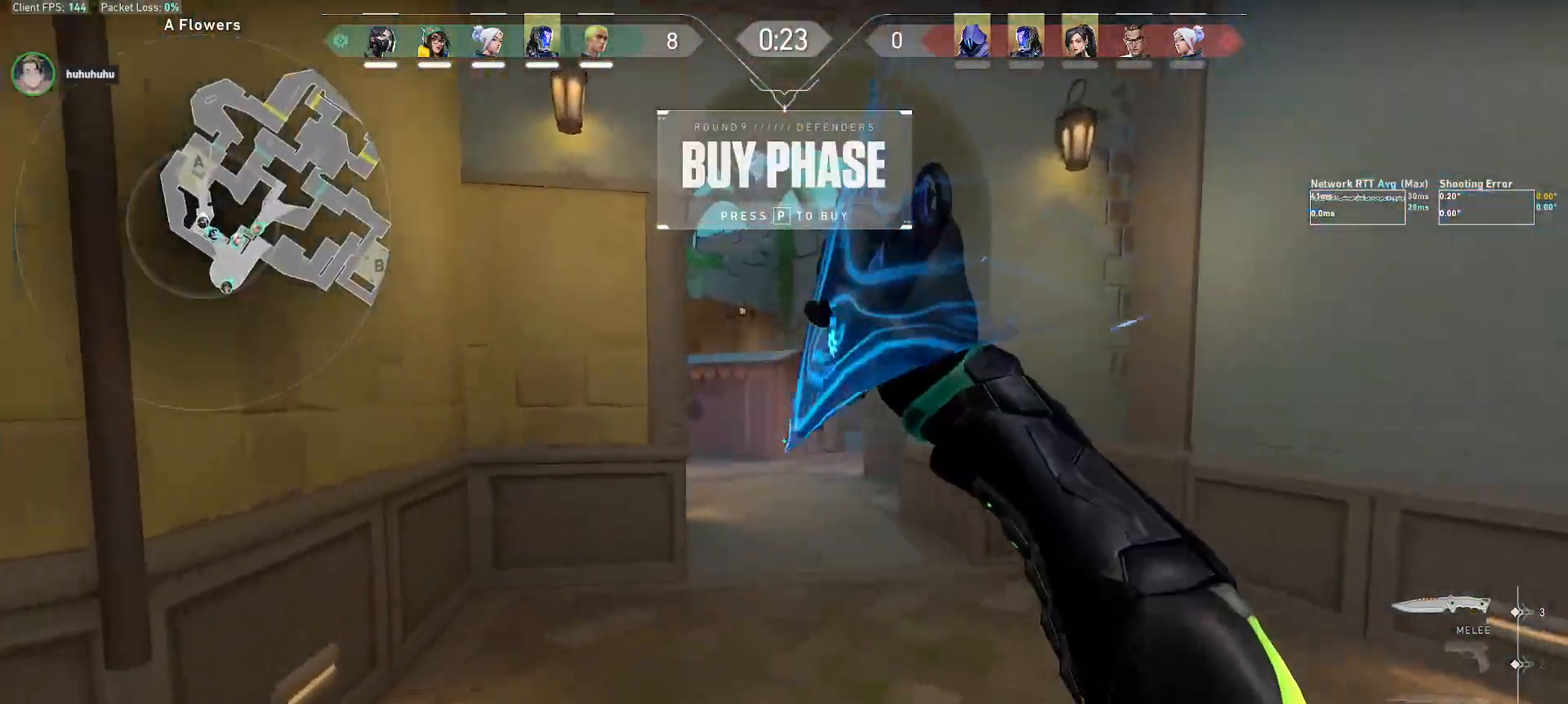
{"keys": ["w"], "mouse": [], "events": [[17, "f", "down"], [133, "f", "up"], [233, "r", "down"], [417, "r", "up"]]}
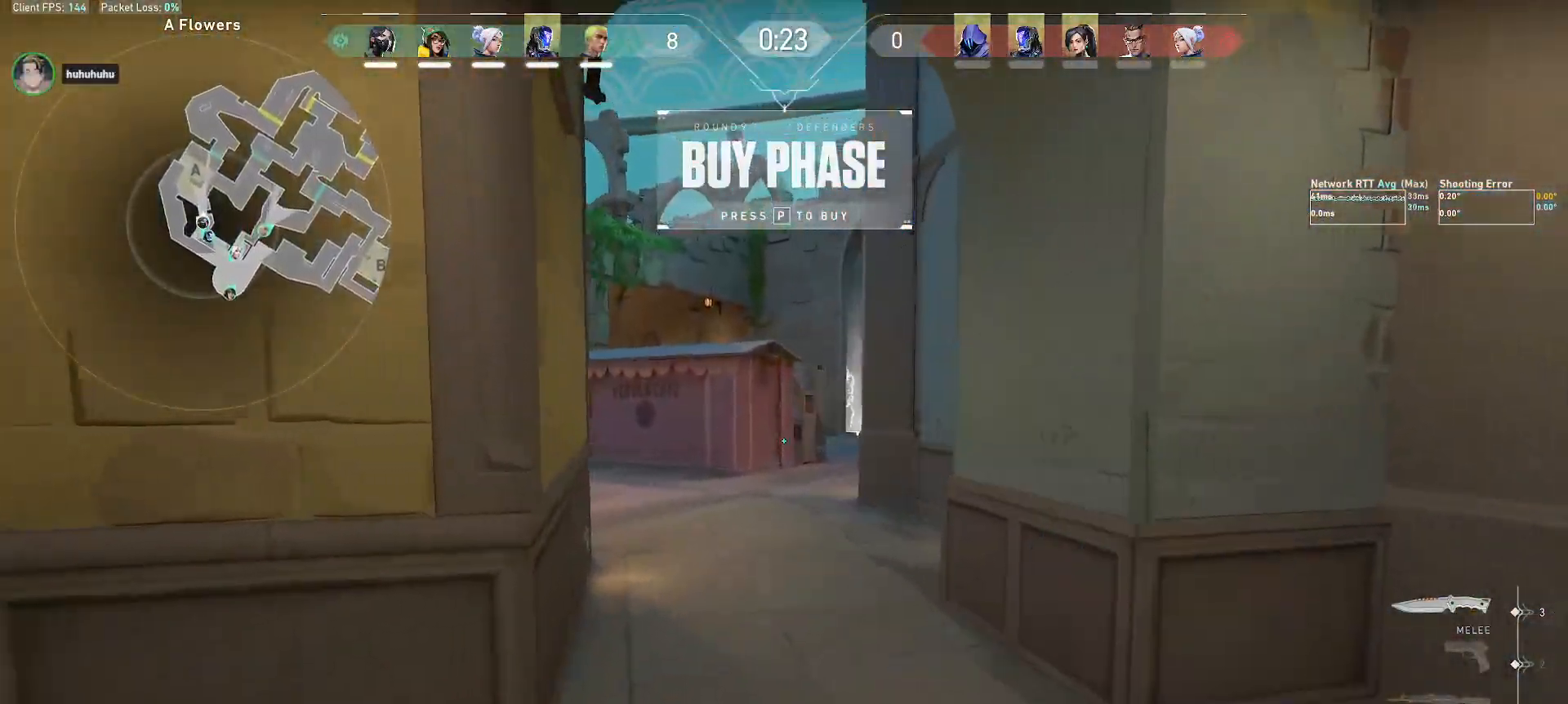
{"keys": ["alt", "w"], "mouse": [], "events": [[267, "alt", "down"], [283, "mouse_right", "down"], [400, "mouse_right", "up"]]}
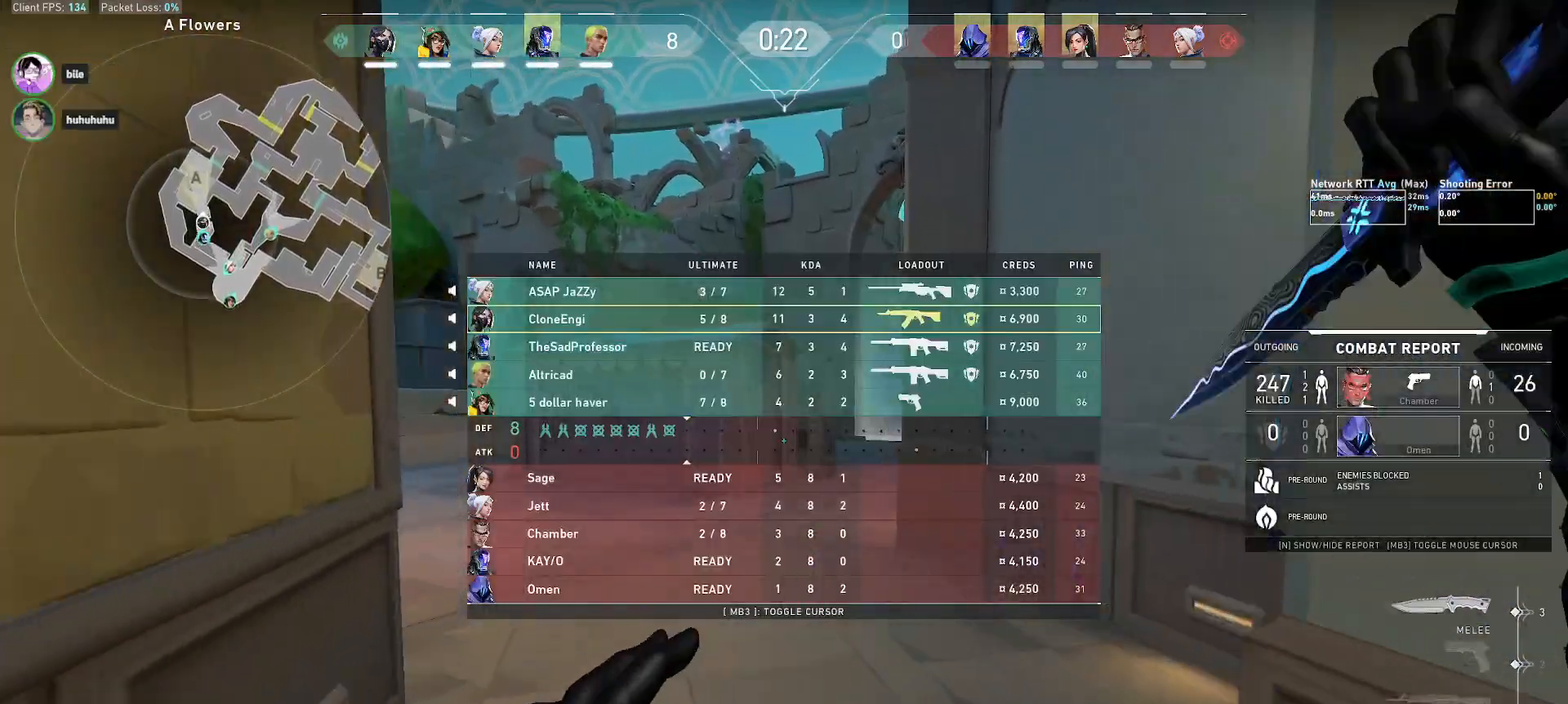
{"keys": ["alt", "r", "w"], "mouse": [], "events": [[83, "f", "down"], [117, "f", "up"], [267, "f", "down"], [350, "f", "up"], [467, "r", "down"]]}
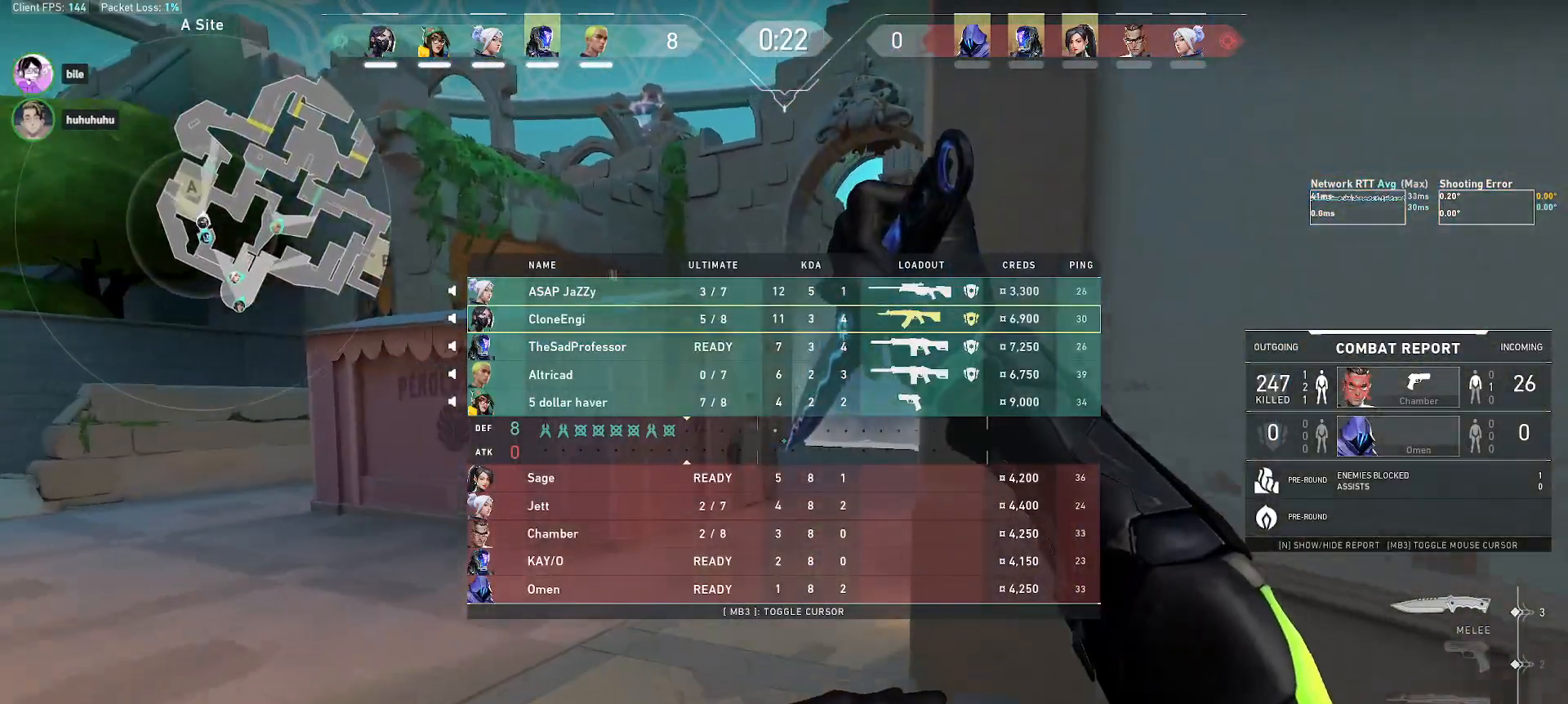
{"keys": ["alt", "w"], "mouse": [], "events": [[117, "a", "down"], [117, "r", "up"], [250, "a", "up"]]}
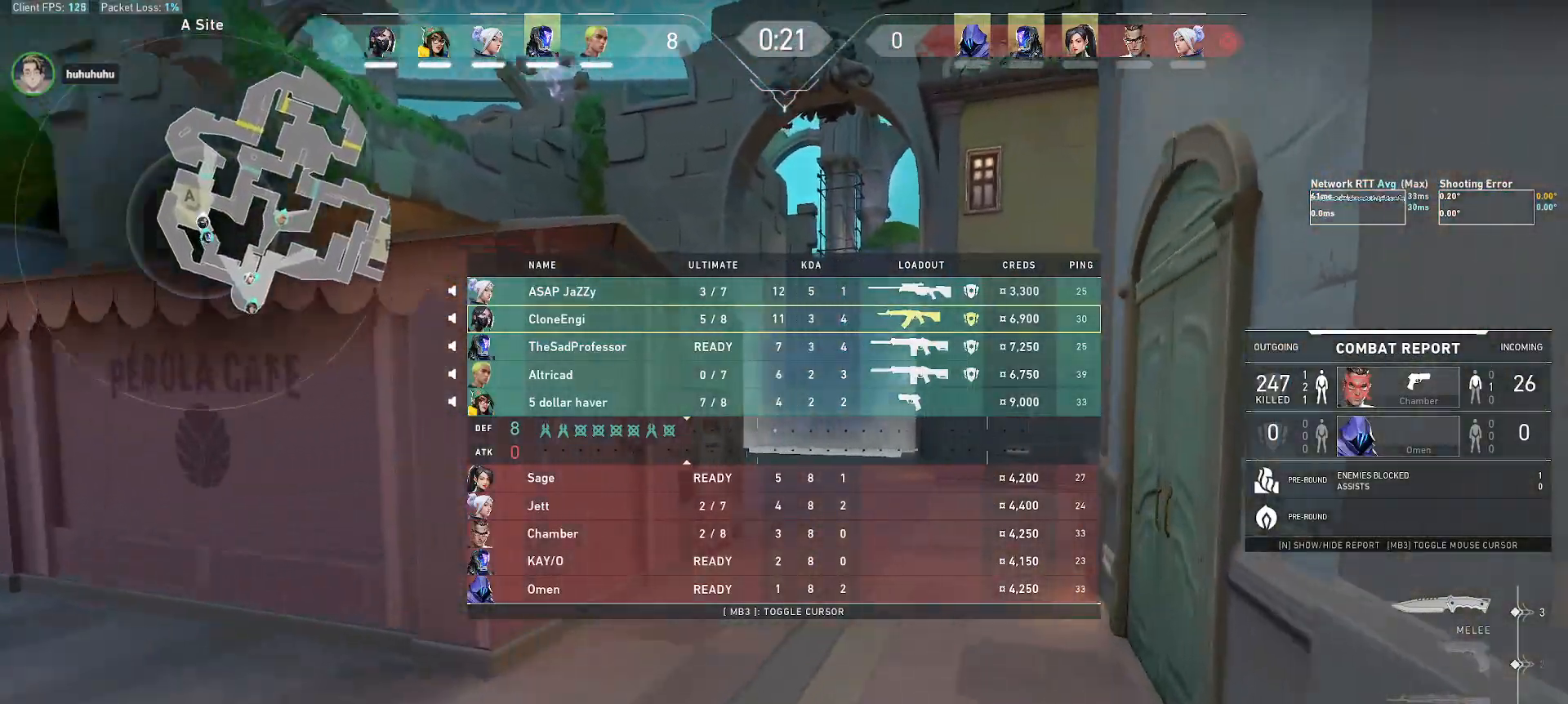
{"keys": ["alt", "f", "w"], "mouse": [], "events": [[17, "mouse_right", "down"], [150, "mouse_right", "up"], [333, "f", "down"]]}
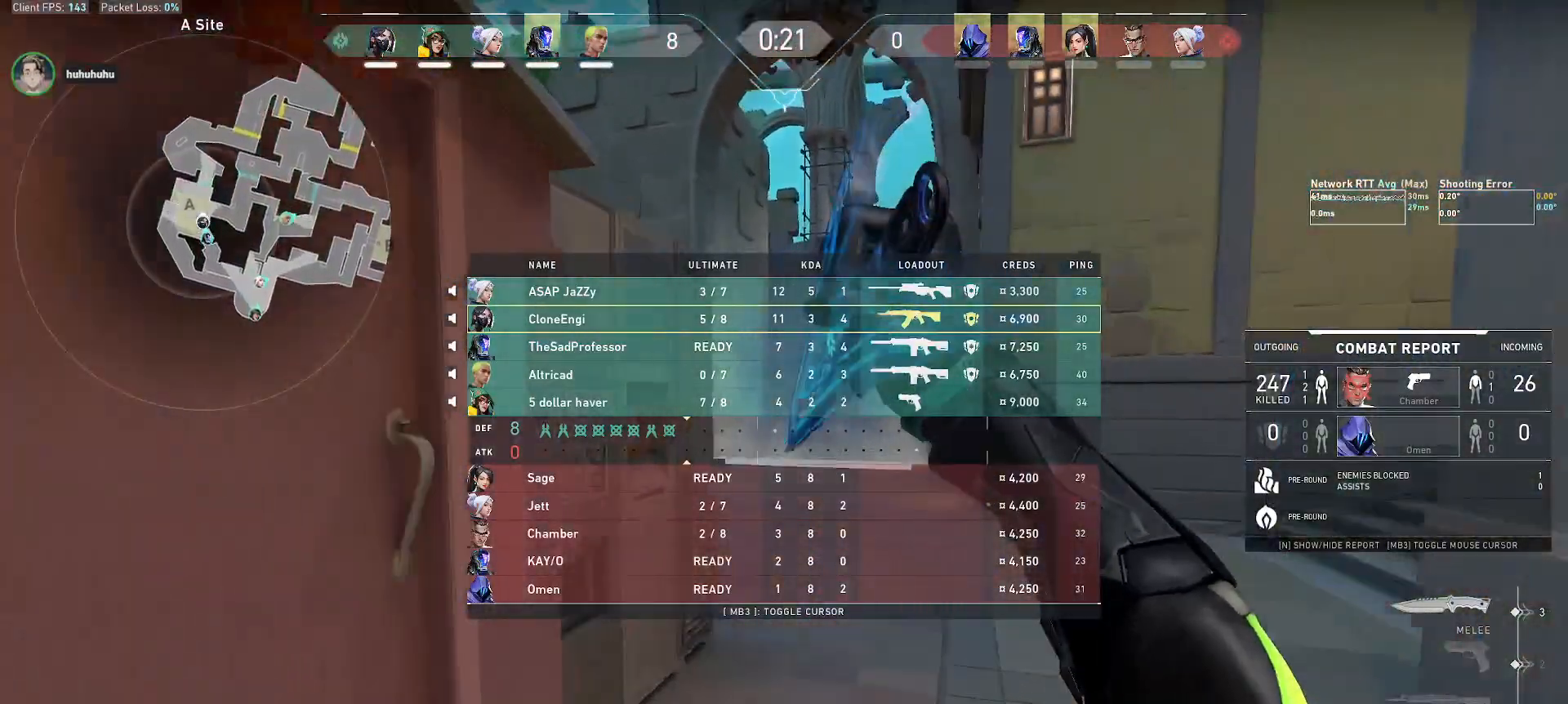
{"keys": ["w"], "mouse": [], "events": [[100, "f", "up"], [150, "r", "down"], [183, "alt", "up"], [383, "r", "up"], [400, "mouse_mb5", "down"], [433, "mouse_mb5", "up"]]}
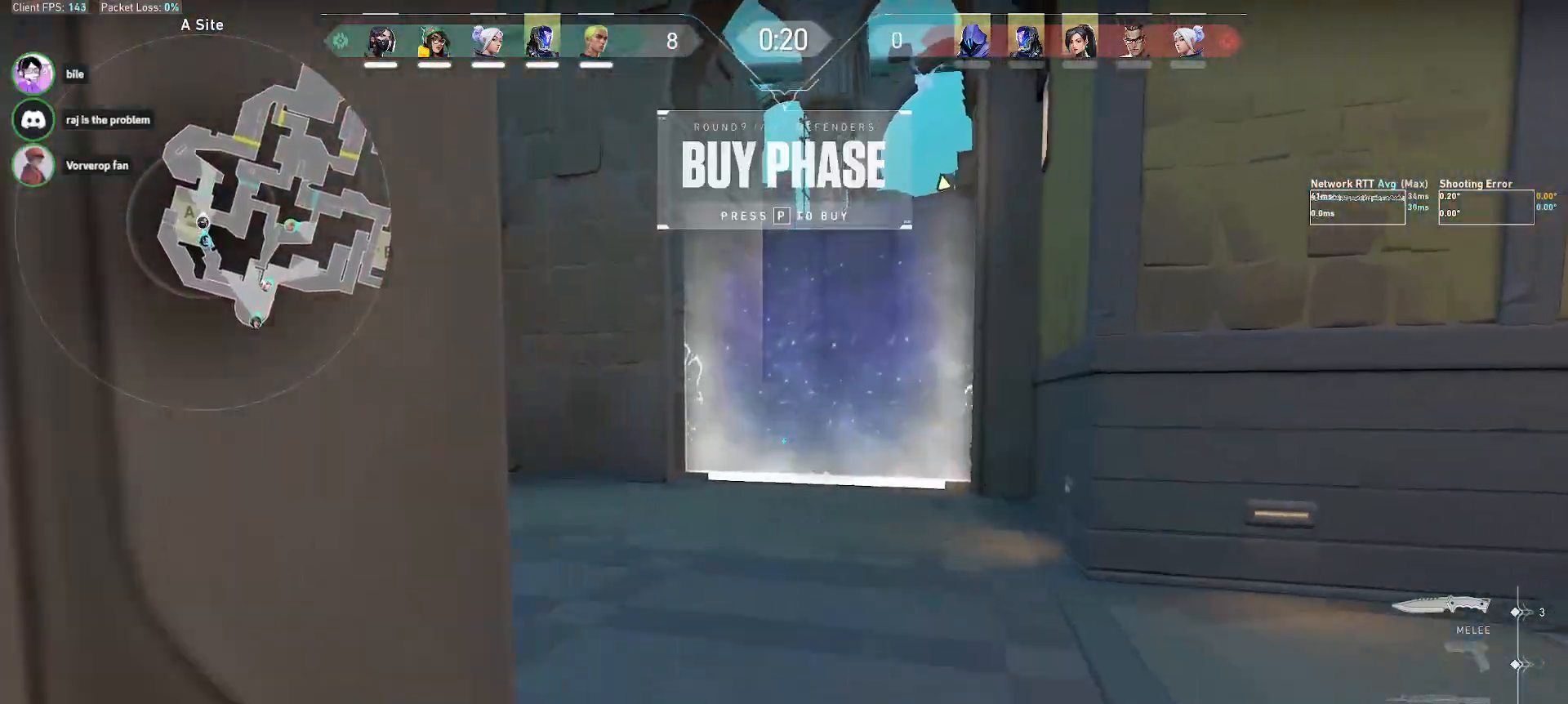
{"keys": ["w"], "mouse": [], "events": [[300, "a", "down"], [317, "mouse_right", "down"], [467, "a", "up"], [467, "mouse_right", "up"]]}
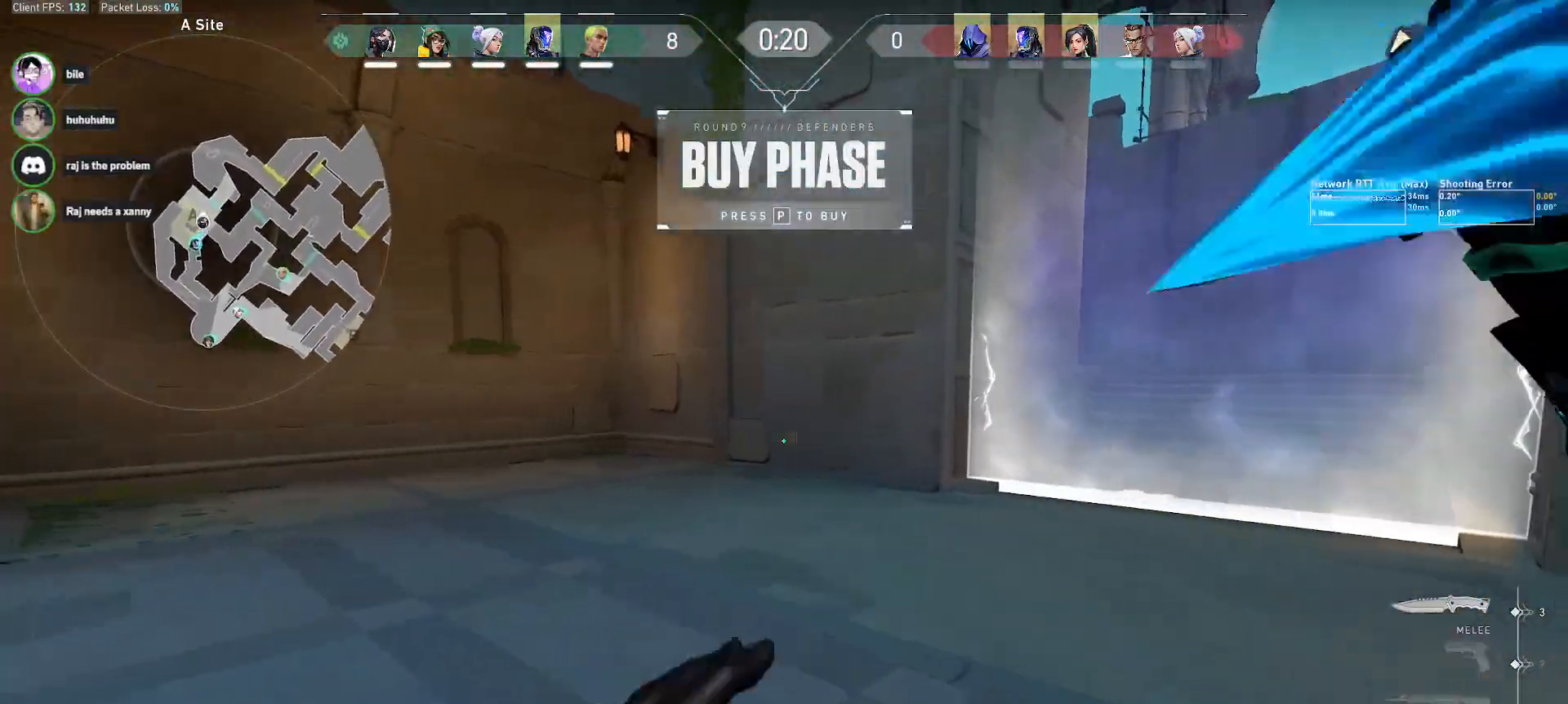
{"keys": ["w"], "mouse": []}
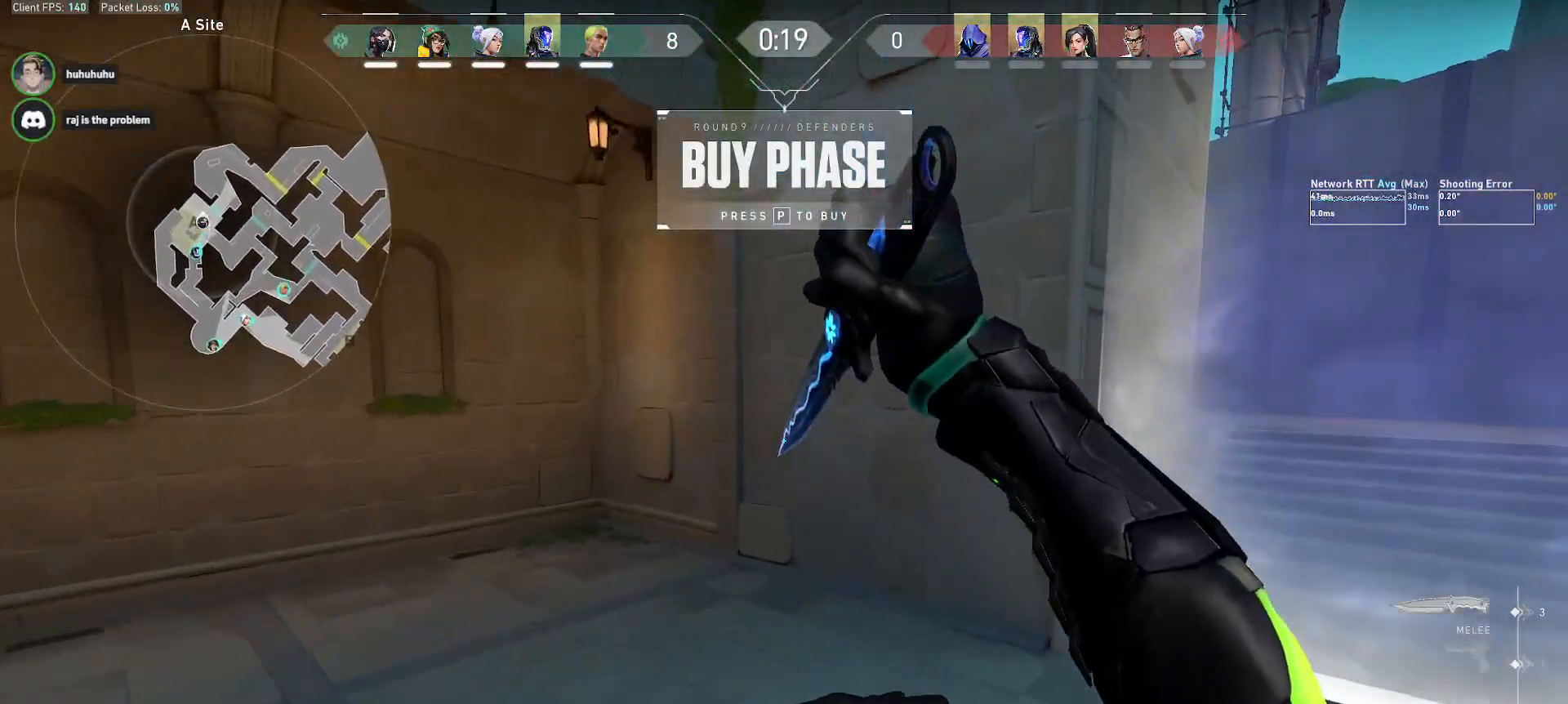
{"keys": ["w"], "mouse": [], "events": [[67, "d", "down"], [183, "d", "up"], [250, "mouse_wheel", "down"], [417, "mouse_wheel", "up"]]}
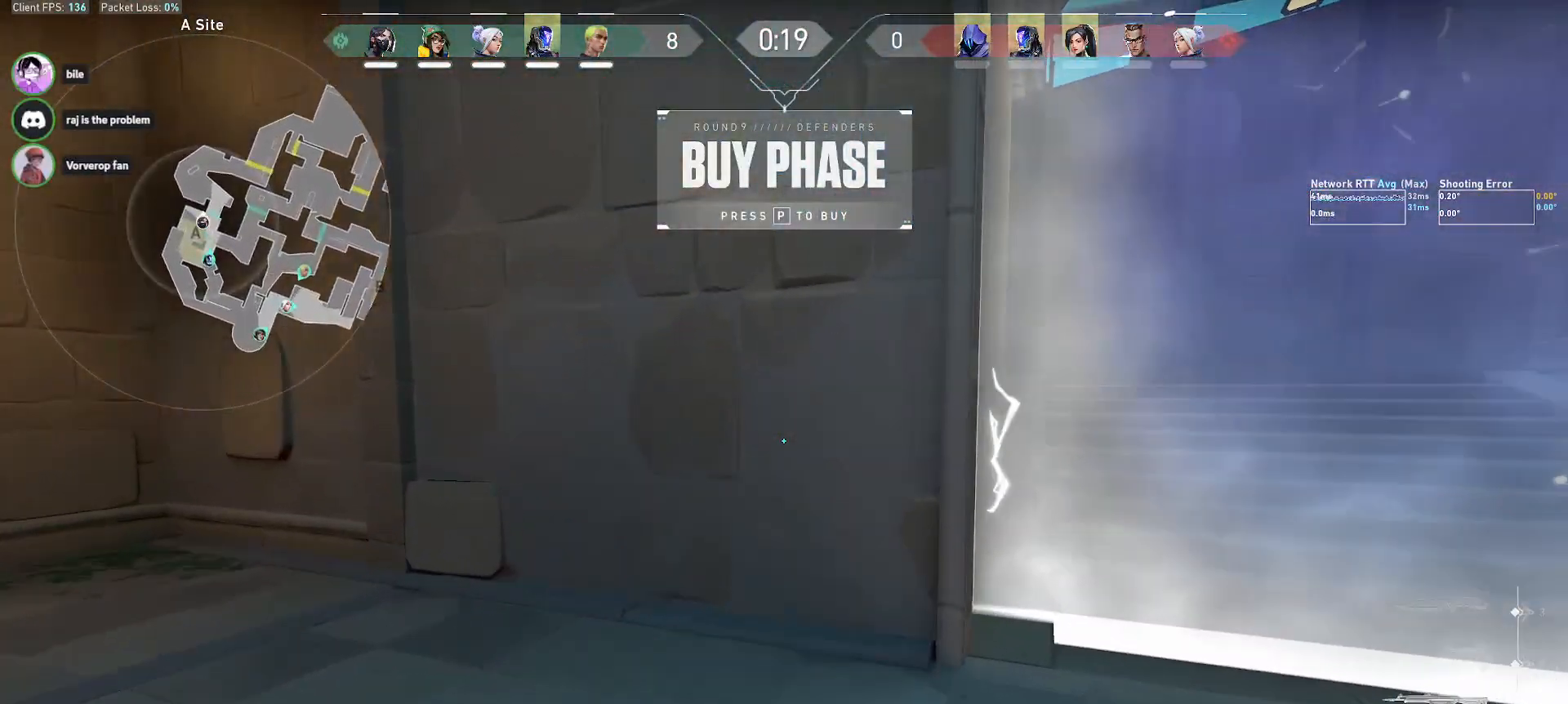
{"keys": ["a"], "mouse": [], "events": [[217, "e", "down"], [250, "a", "down"], [300, "e", "up"], [350, "w", "up"]]}
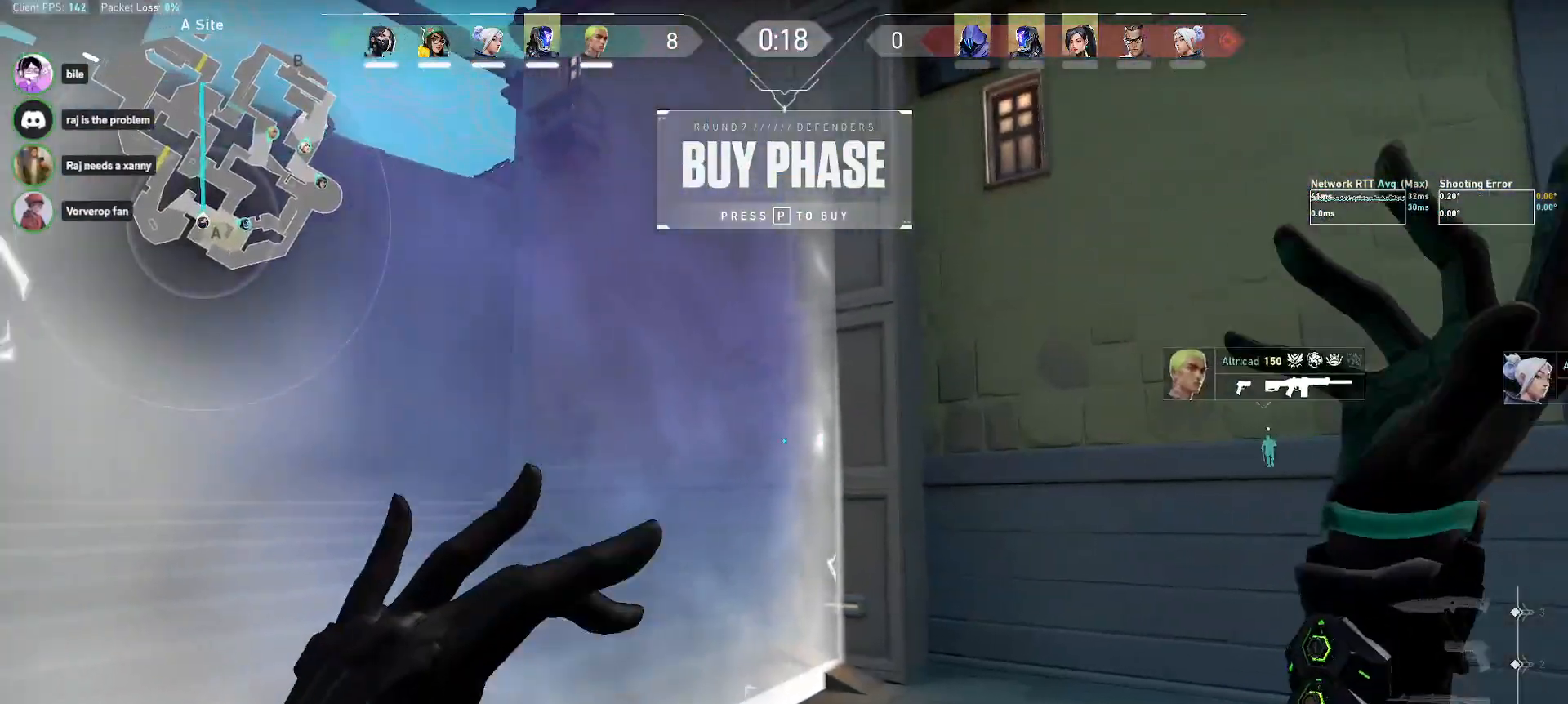
{"keys": ["a", "ctrl", "s"], "mouse": [], "events": [[117, "ctrl", "down"], [367, "s", "down"]]}
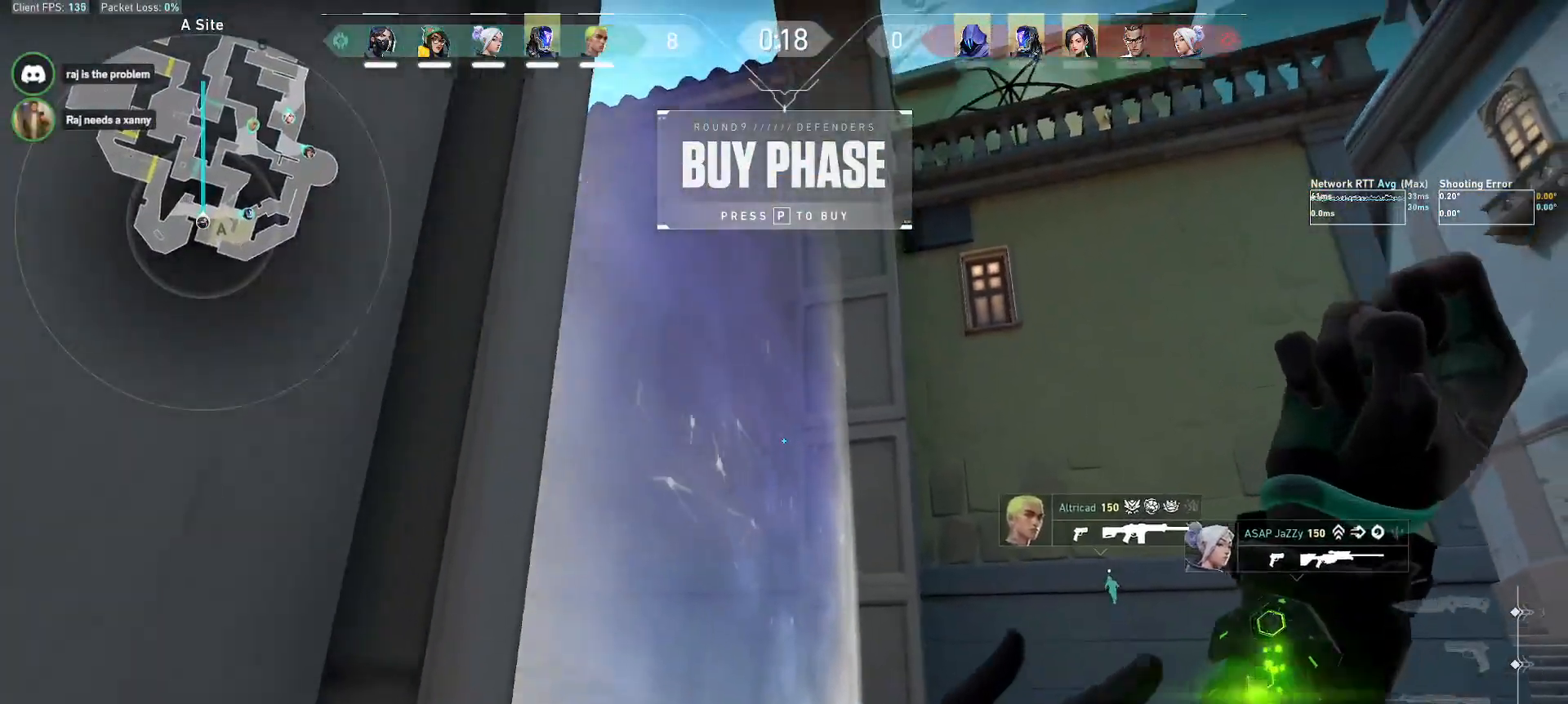
{"keys": ["a", "ctrl", "s"], "mouse": [], "events": []}
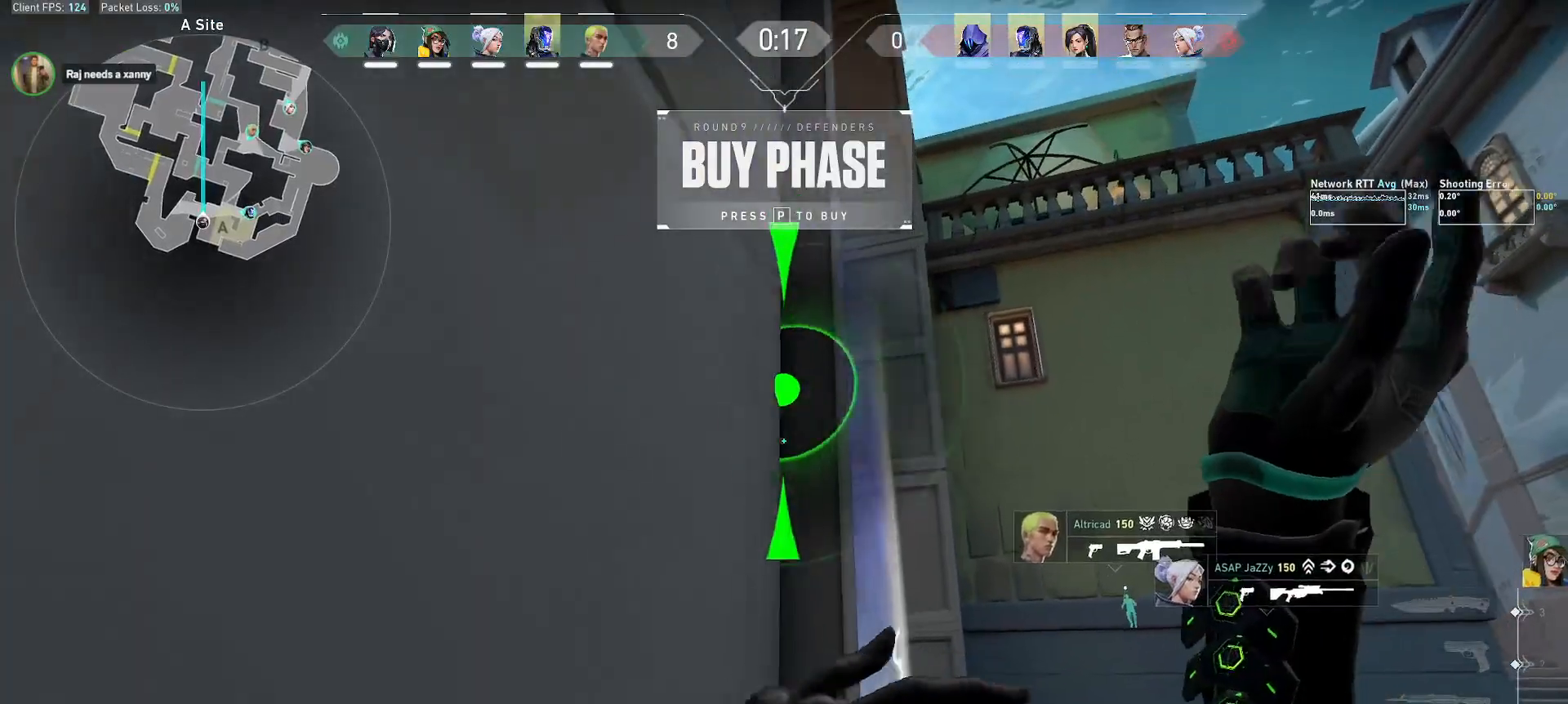
{"keys": ["a", "ctrl", "s"], "mouse": [], "events": []}
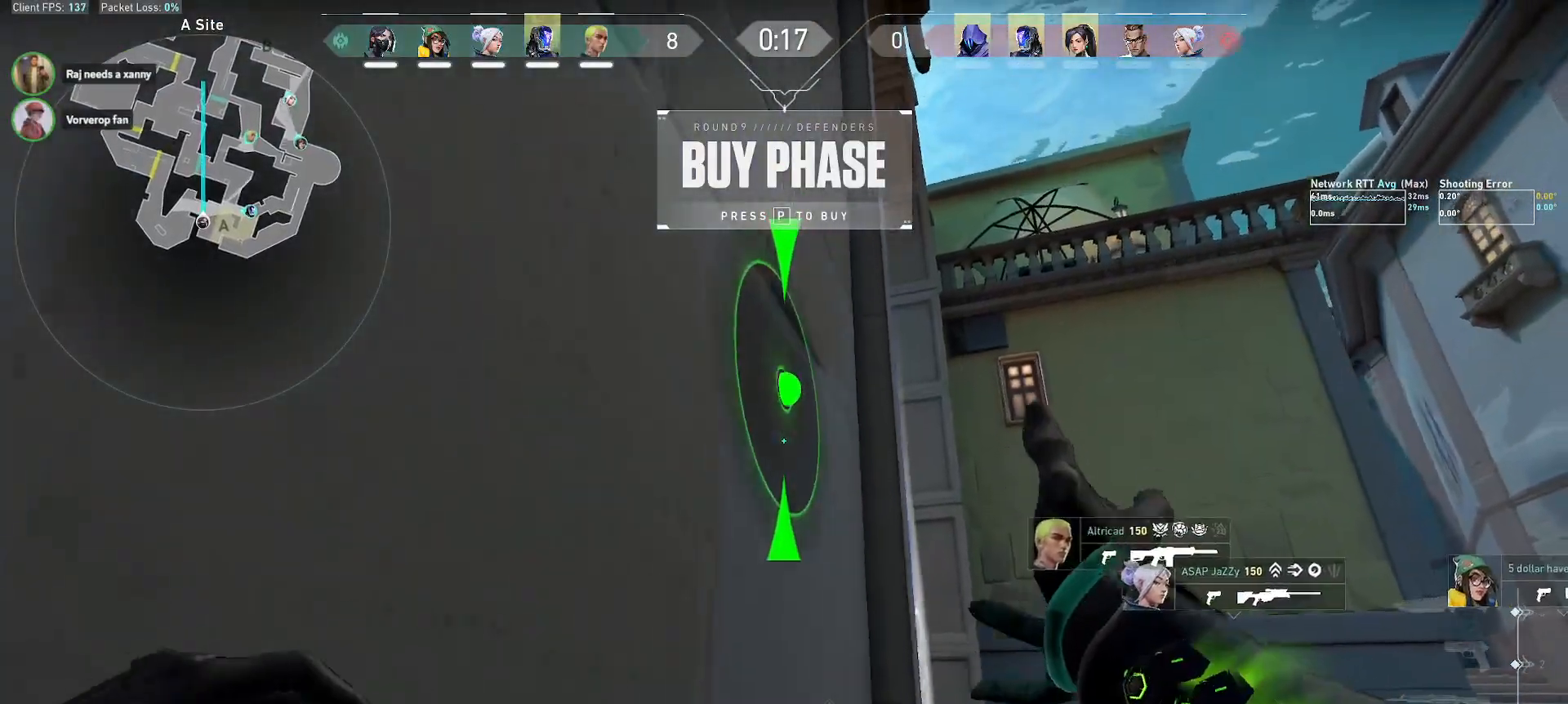
{"keys": ["a", "ctrl", "d"], "mouse": ["left"], "events": [[300, "w", "down"], [333, "f", "down"], [450, "mouse_left", "down"], [483, "d", "down"], [483, "f", "up"], [483, "s", "up"], [483, "w", "up"]]}
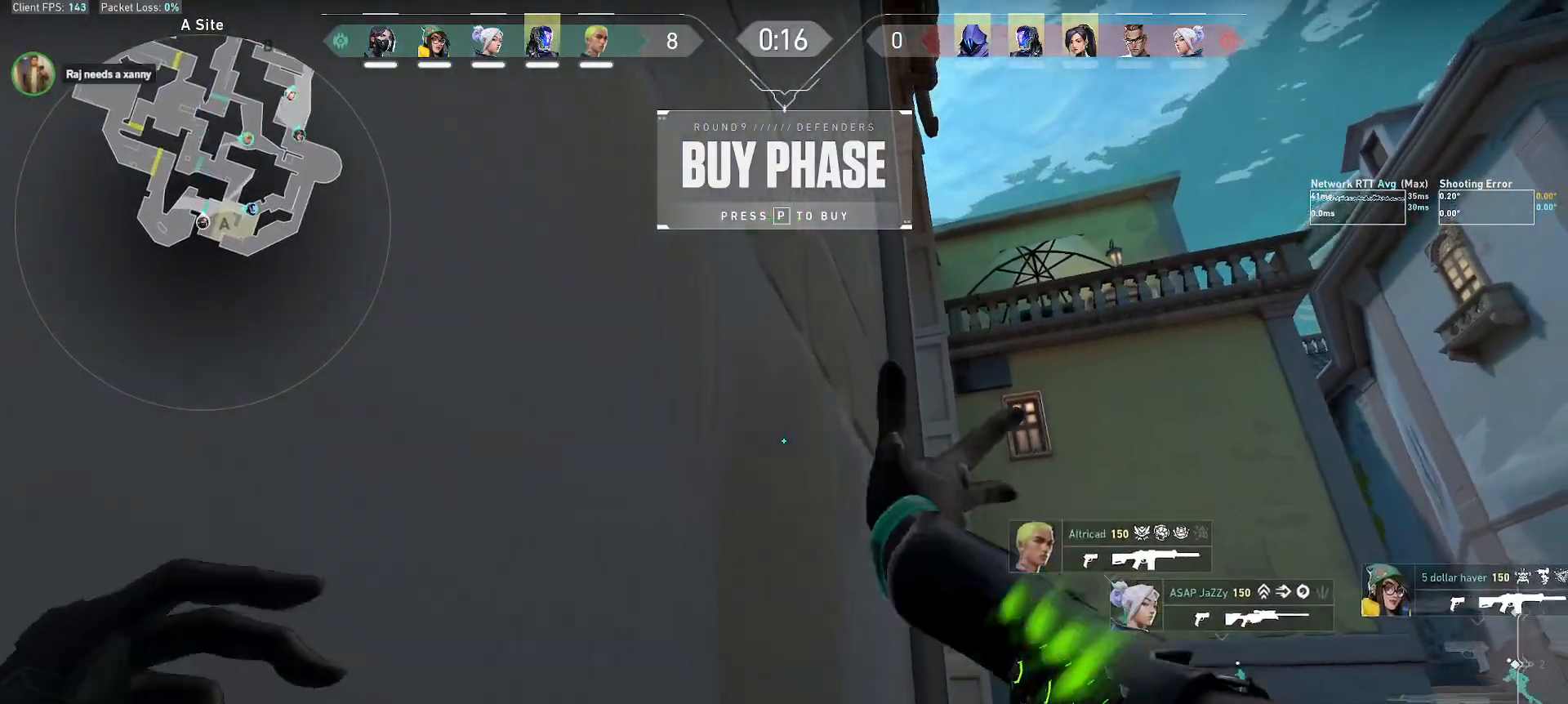
{"keys": ["w"], "mouse": [], "events": [[17, "a", "up"], [17, "mouse_left", "up"], [67, "ctrl", "up"], [100, "w", "down"], [133, "d", "up"]]}
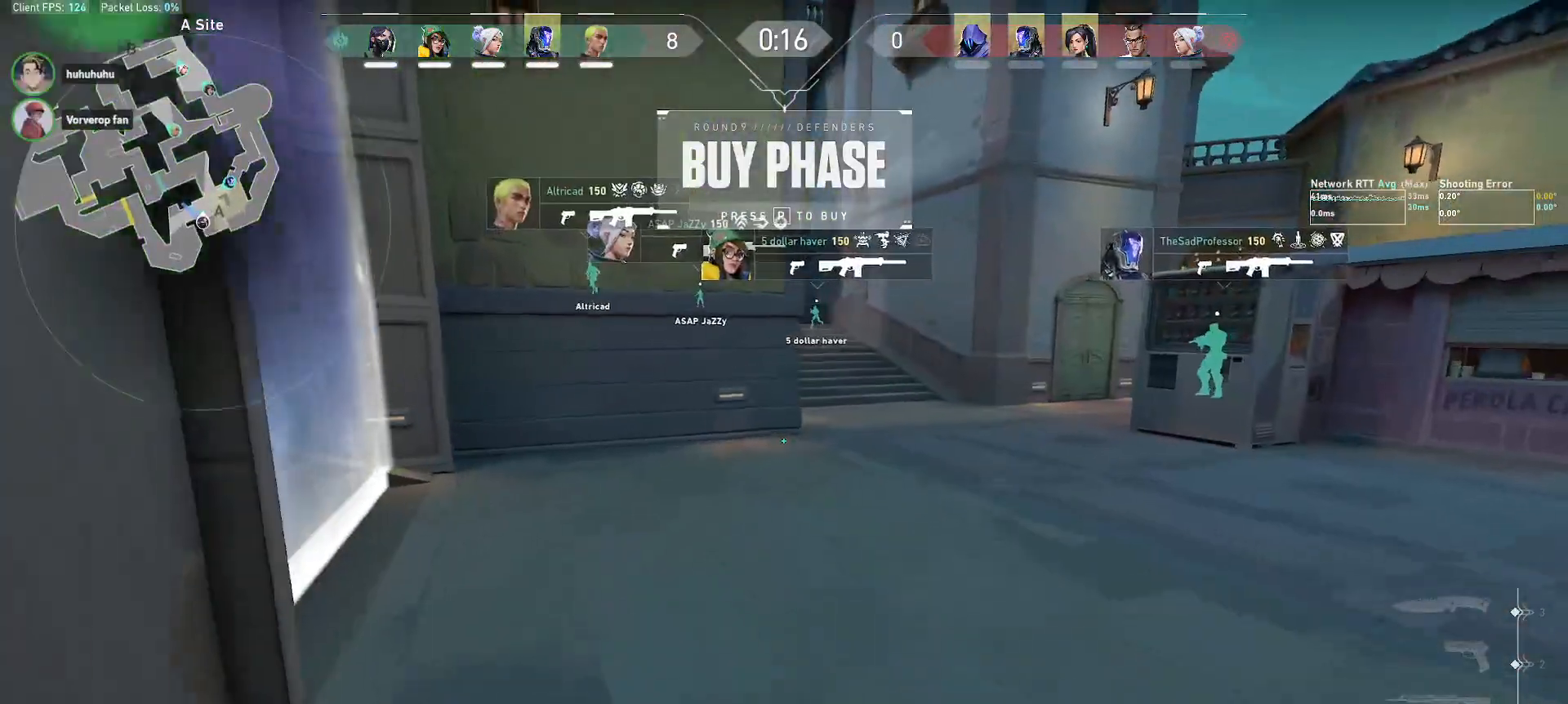
{"keys": ["d", "w"], "mouse": [], "events": [[333, "mouse_right", "down"], [450, "mouse_right", "up"], [483, "d", "down"]]}
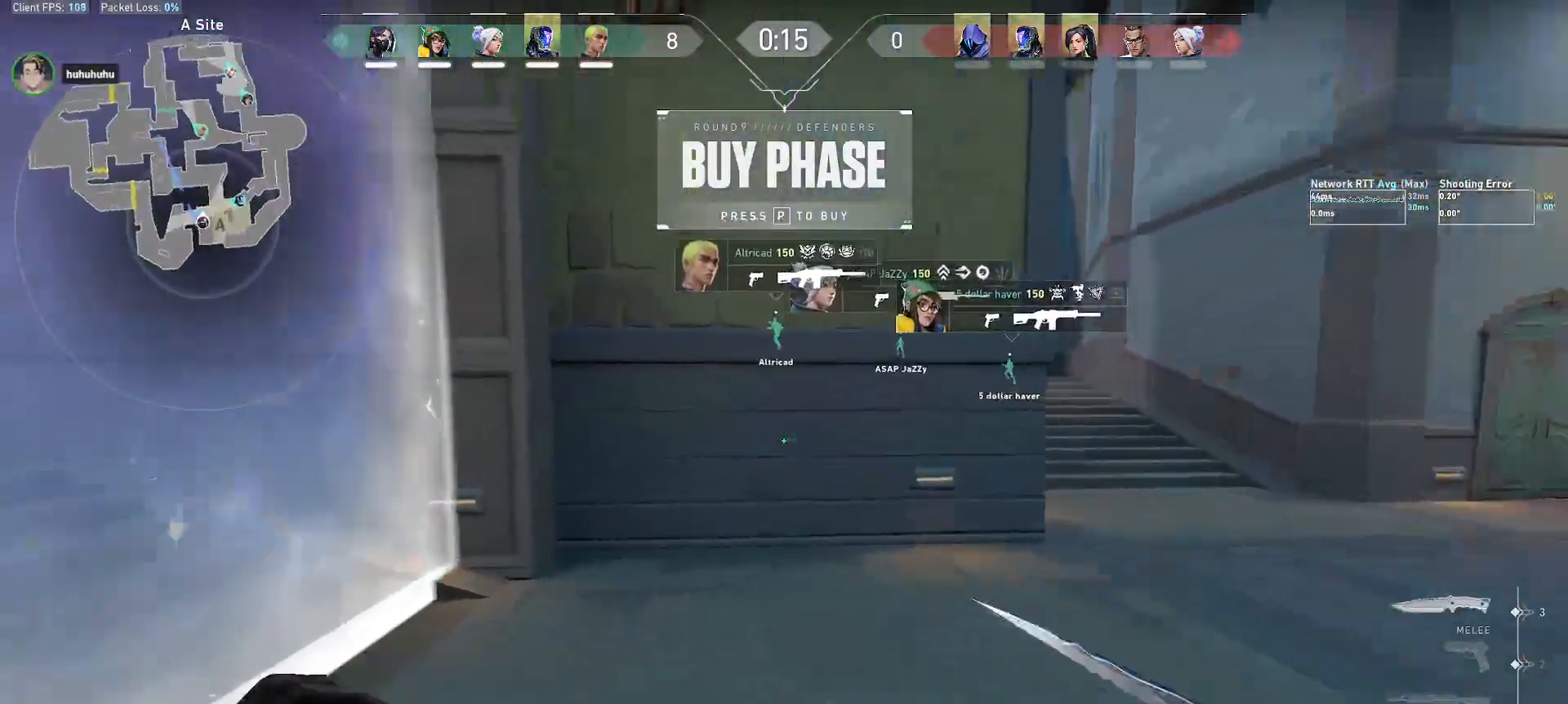
{"keys": ["d", "w"], "mouse": [], "events": []}
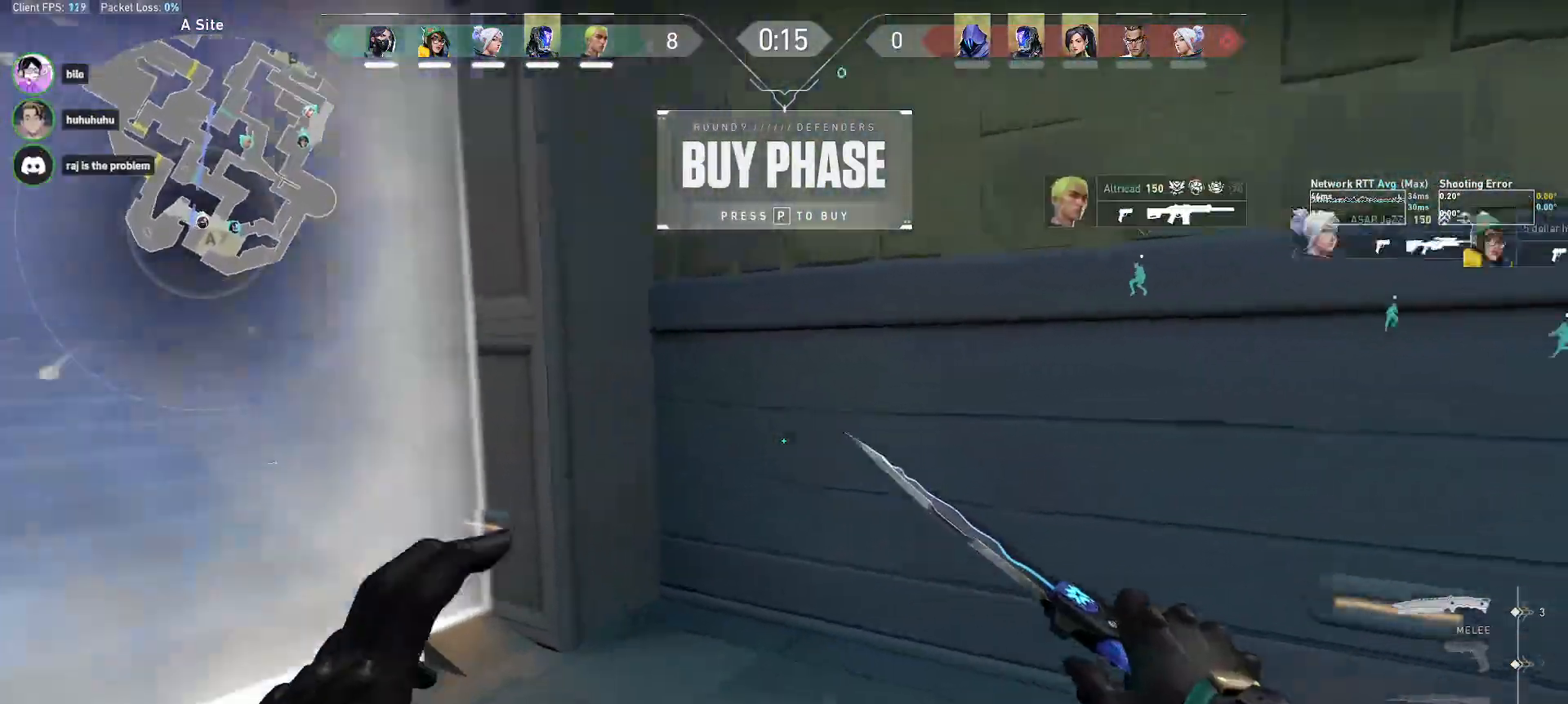
{"keys": ["d", "w"], "mouse": [], "events": [[233, "mouse_right", "down"], [333, "d", "up"], [350, "mouse_right", "up"], [450, "d", "down"]]}
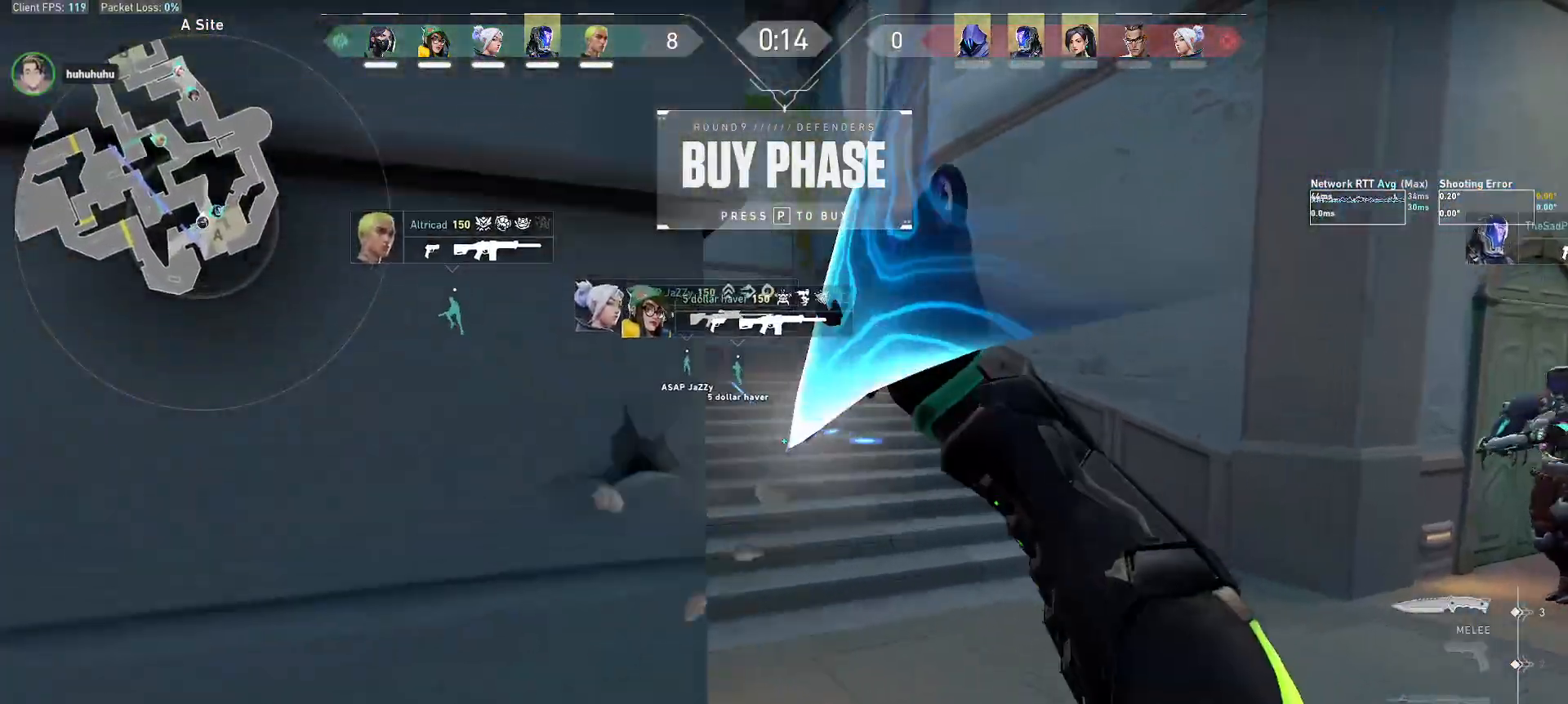
{"keys": ["r", "w"], "mouse": []}
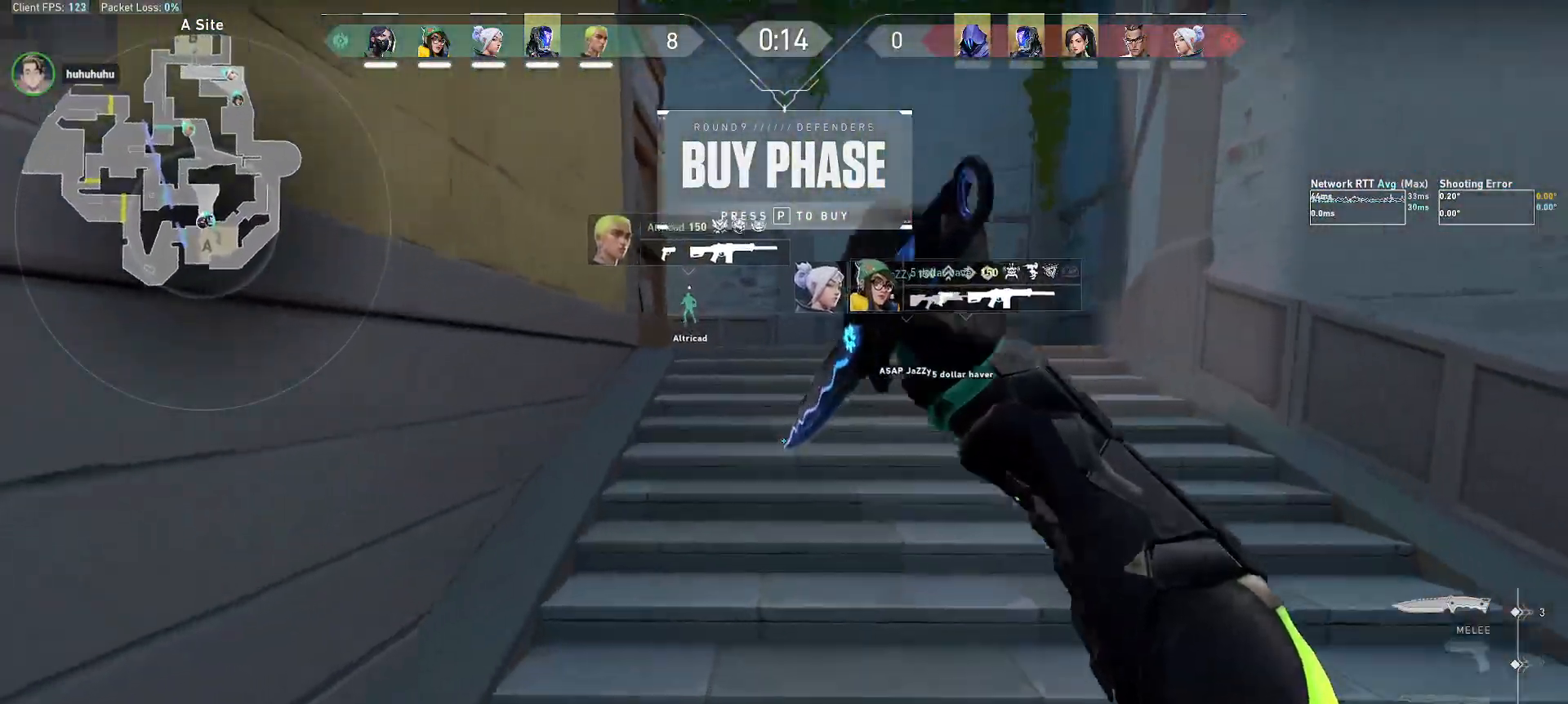
{"keys": ["alt", "w"], "mouse": [], "events": [[17, "alt", "down"], [33, "r", "up"]]}